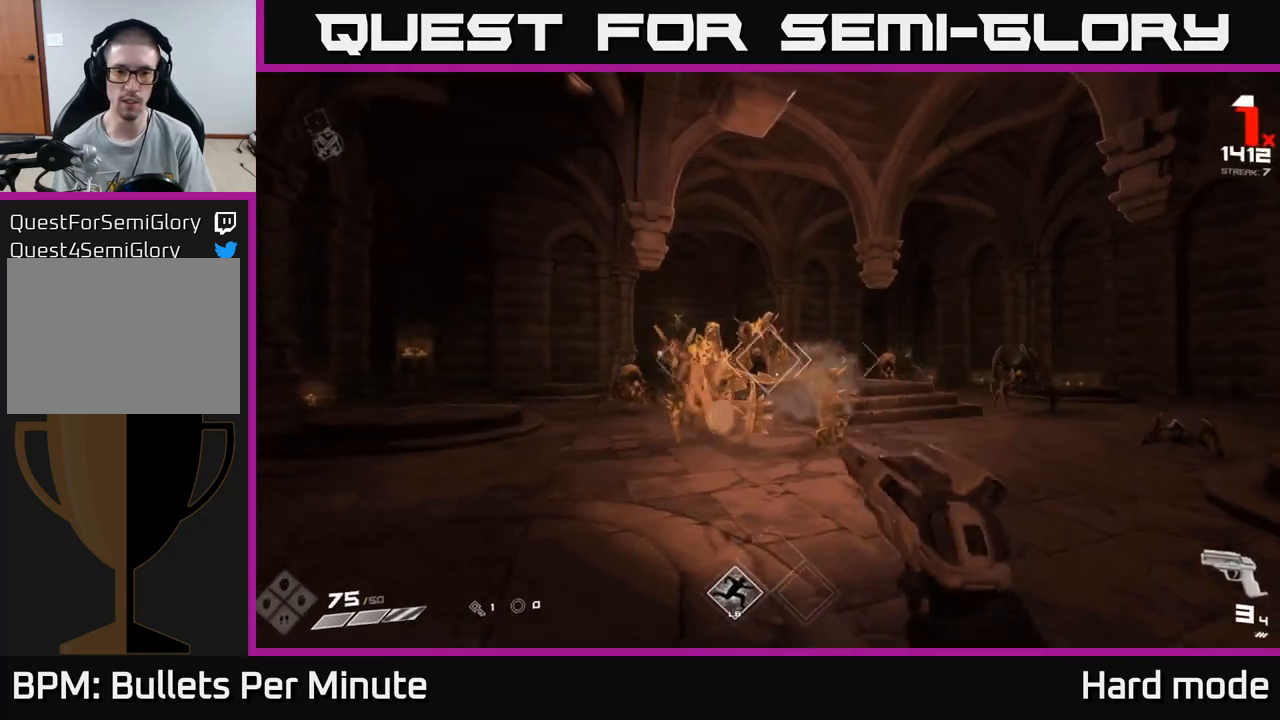
Gameplay with a controller (Xbox layout); each line is a JSON object with the inputs held at the frame after it. "events" lists button and stick changes between this image and that frame as [ms after this image, input, new state], when the widget could be followed in between.
{"buttons": ["R2"], "left_stick": "left", "right_stick": "center", "events": [[100, "R2", "down"], [217, "R2", "up"], [267, "left_stick", "center"], [383, "left_stick", "left"], [400, "right_stick", "right"], [450, "R2", "down"], [483, "right_stick", "center"]]}
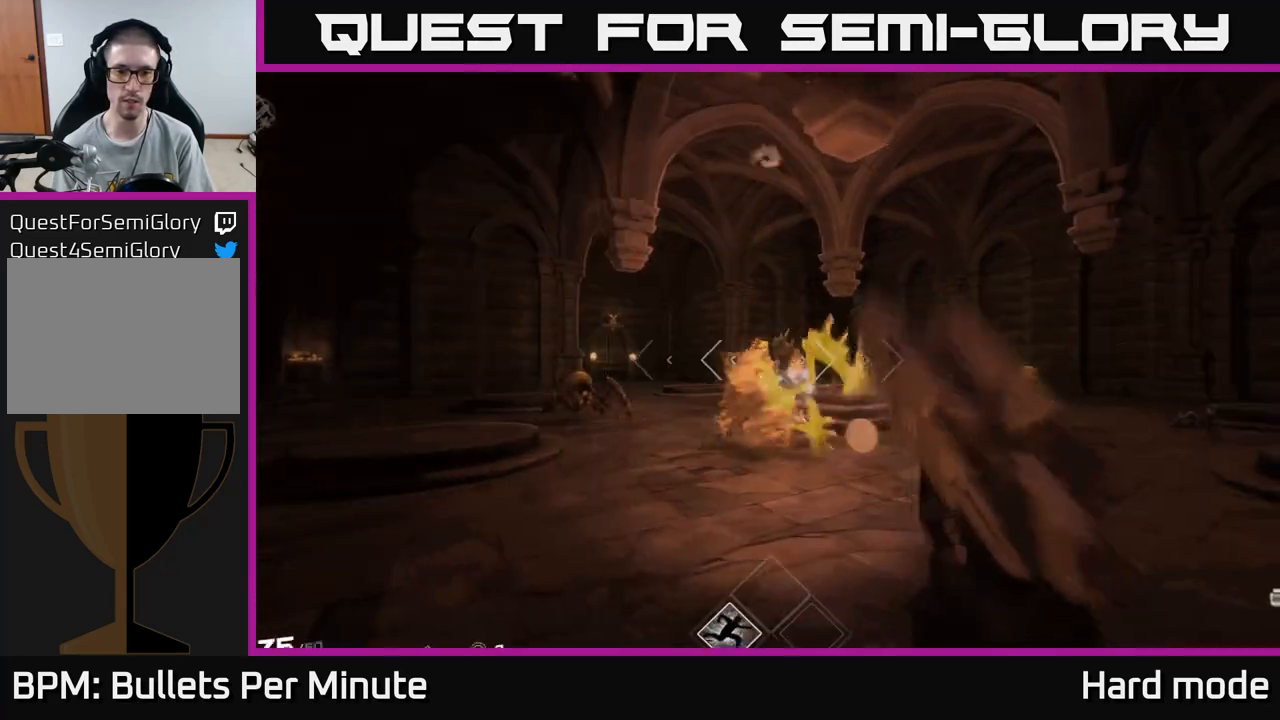
{"buttons": [], "left_stick": "up-left", "right_stick": "center", "events": [[17, "R2", "up"], [267, "left_stick", "up-left"]]}
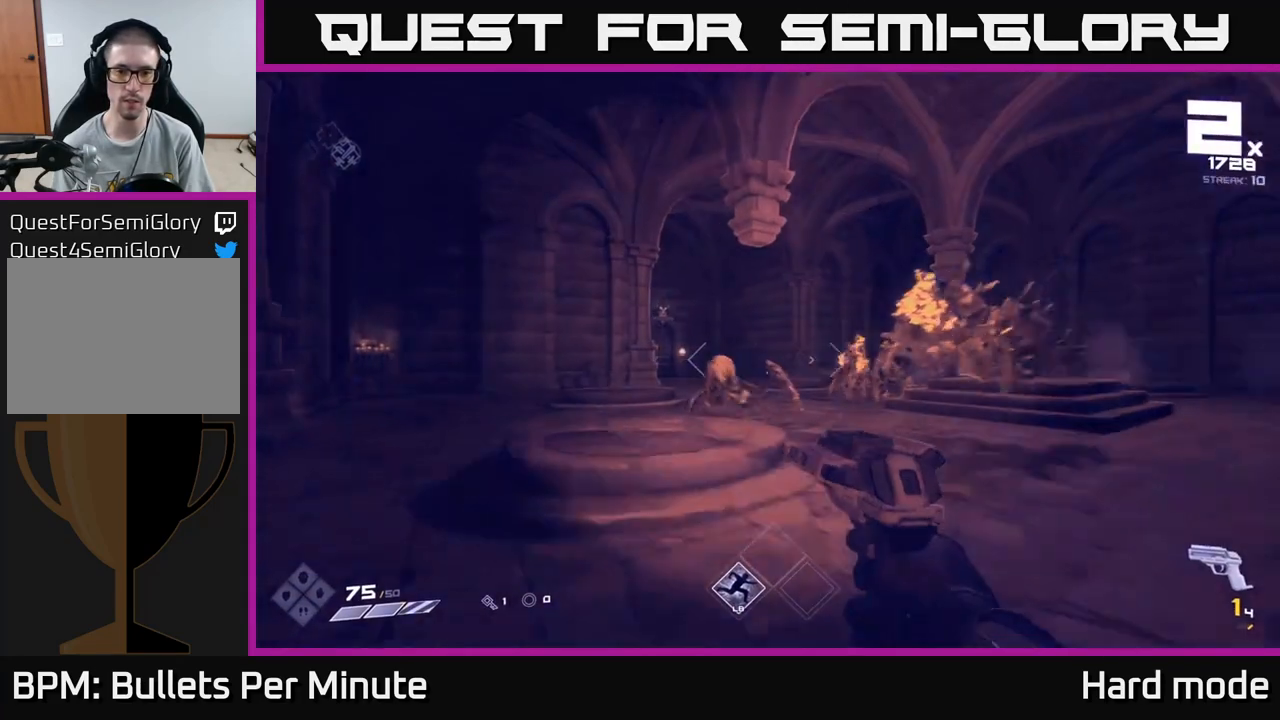
{"buttons": ["R1"], "left_stick": "left", "right_stick": "center", "events": [[33, "left_stick", "left"], [117, "R1", "down"], [217, "left_stick", "up-left"], [217, "right_stick", "right"], [267, "R1", "up"], [350, "left_stick", "left"], [433, "right_stick", "center"], [483, "R1", "down"]]}
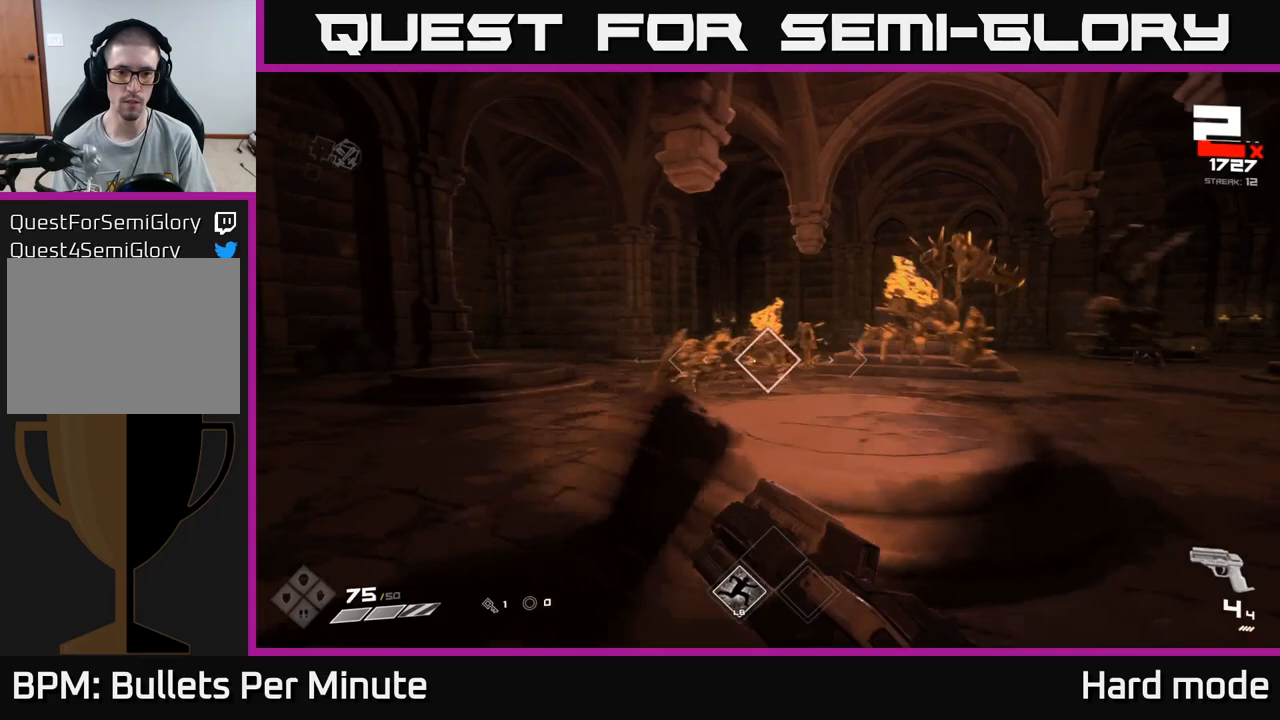
{"buttons": [], "left_stick": "left", "right_stick": "center", "events": [[83, "R1", "up"], [167, "left_stick", "up-left"], [300, "left_stick", "center"], [317, "R2", "down"], [317, "right_stick", "right"], [367, "right_stick", "center"], [400, "R2", "up"], [400, "left_stick", "left"]]}
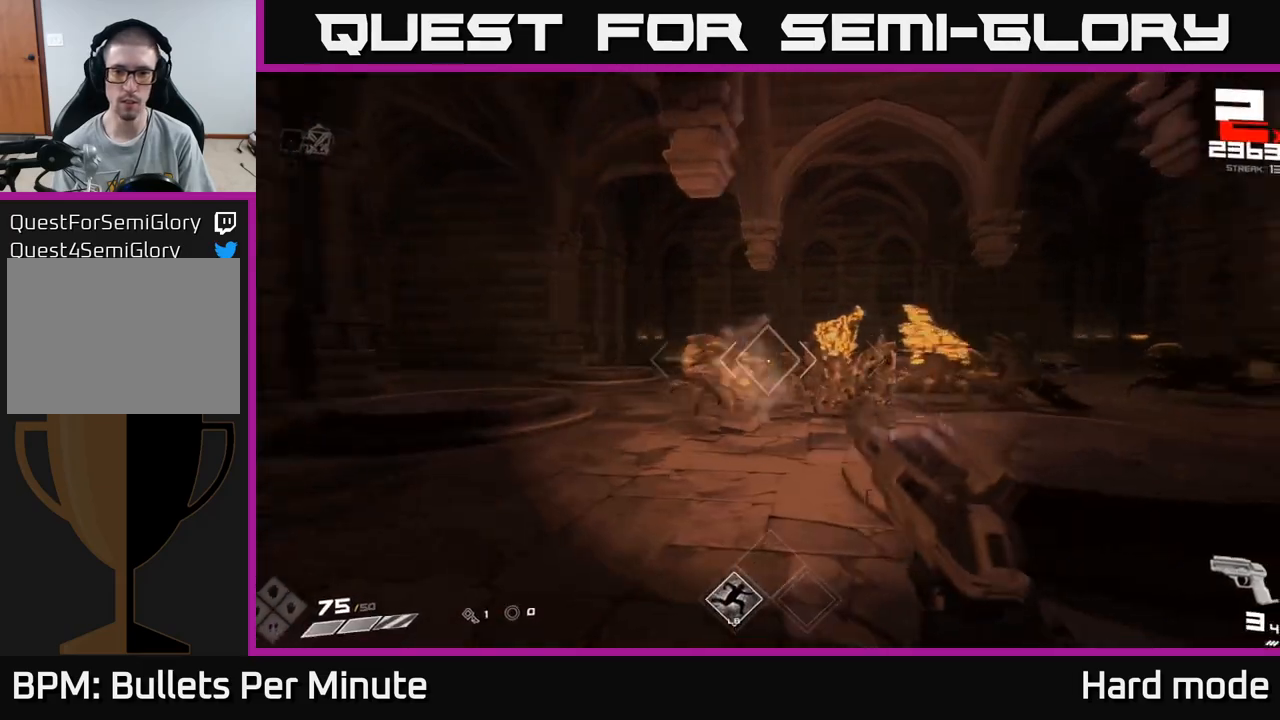
{"buttons": ["R2"], "left_stick": "left", "right_stick": "center", "events": [[17, "right_stick", "right"], [67, "right_stick", "center"], [133, "R2", "down"], [233, "left_stick", "up-left"], [250, "R2", "up"], [400, "right_stick", "right"], [417, "left_stick", "center"], [467, "R2", "down"], [467, "left_stick", "left"], [483, "right_stick", "center"]]}
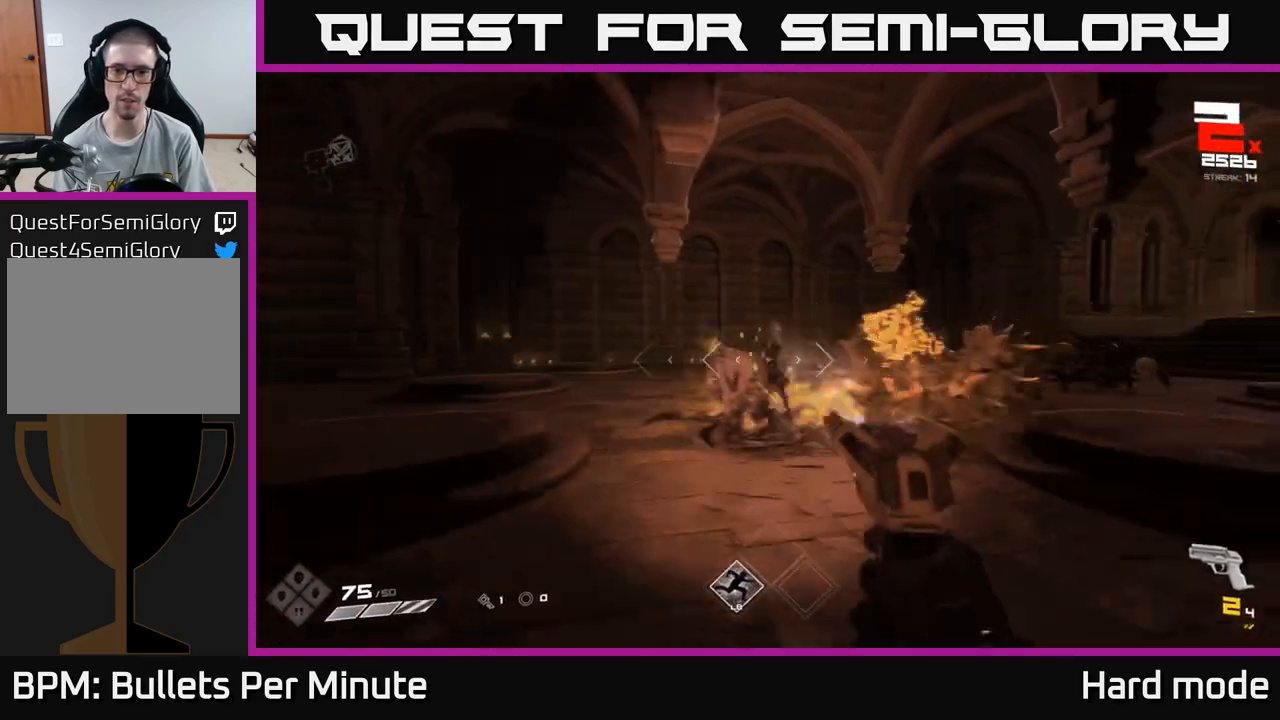
{"buttons": [], "left_stick": "left", "right_stick": "center", "events": [[67, "R2", "up"], [150, "left_stick", "center"], [150, "right_stick", "right"], [267, "left_stick", "left"], [367, "R2", "down"], [450, "right_stick", "center"], [467, "R2", "up"]]}
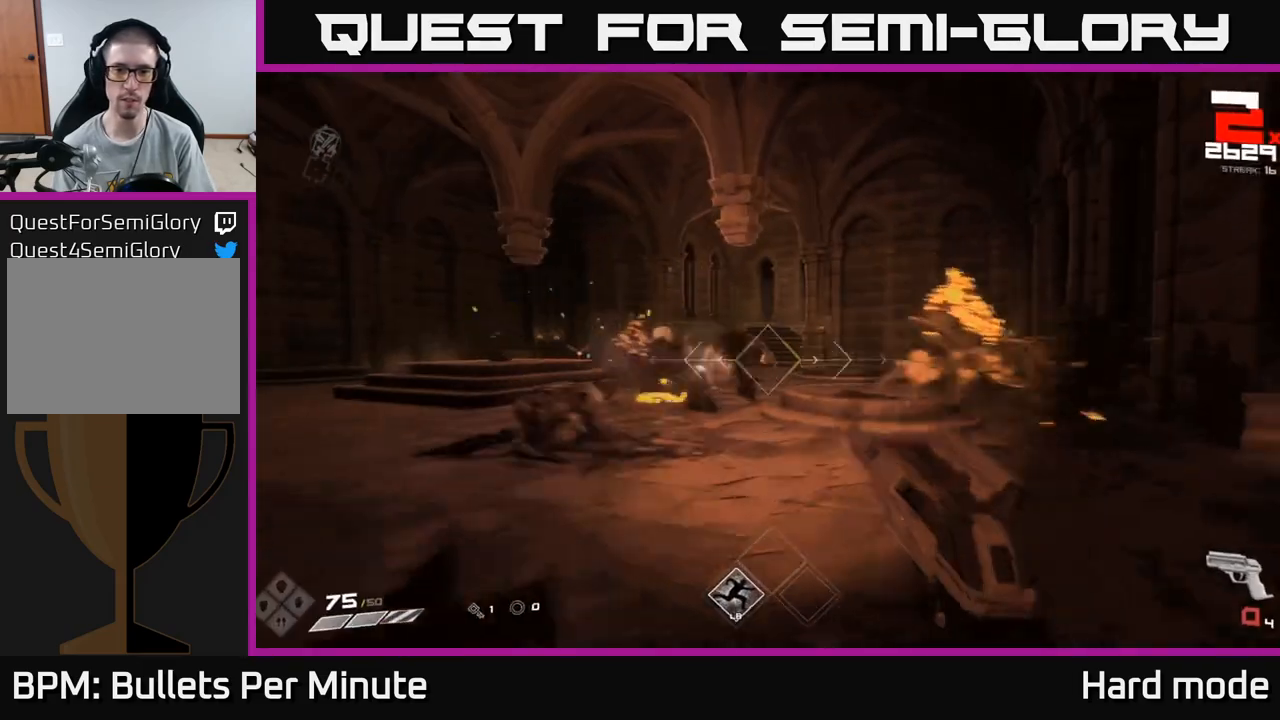
{"buttons": [], "left_stick": "up-left", "right_stick": "center"}
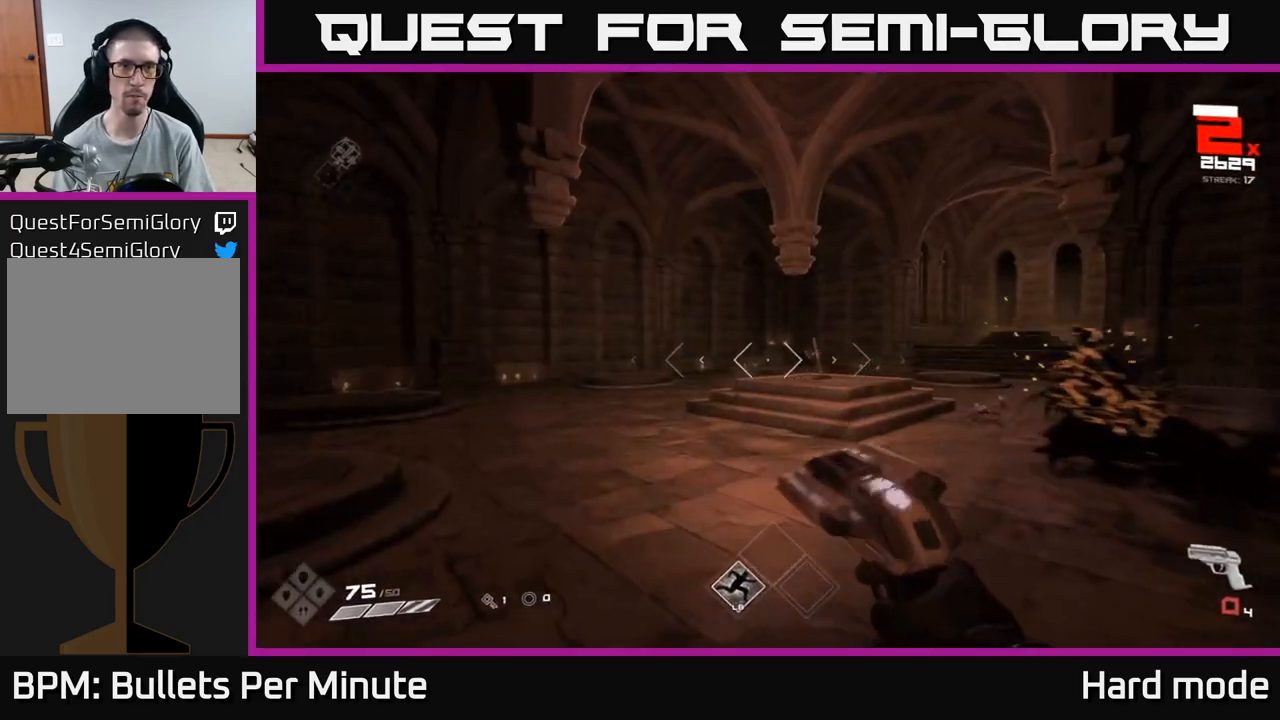
{"buttons": [], "left_stick": "left", "right_stick": "center", "events": [[50, "R1", "down"], [83, "right_stick", "right"], [100, "left_stick", "left"], [167, "R1", "up"], [350, "R1", "down"], [350, "right_stick", "center"], [450, "R1", "up"]]}
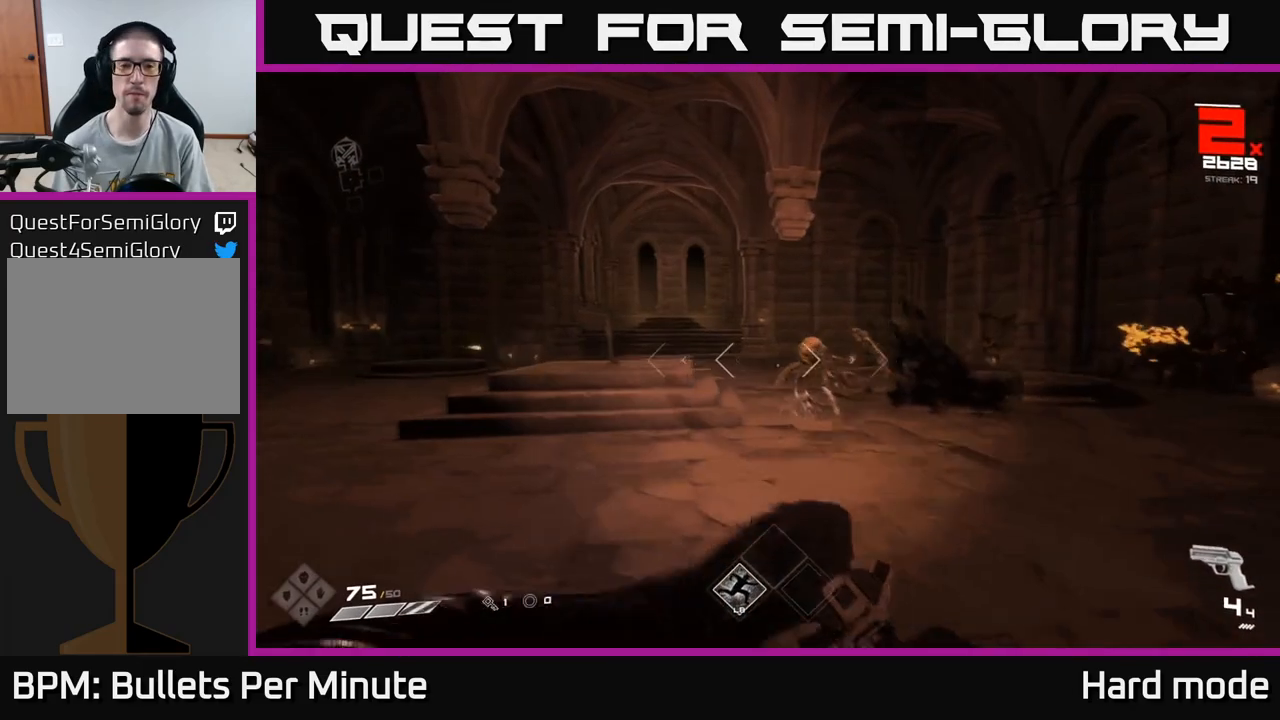
{"buttons": [], "left_stick": "up-left", "right_stick": "center", "events": [[167, "left_stick", "up-left"], [267, "right_stick", "right"], [400, "right_stick", "center"]]}
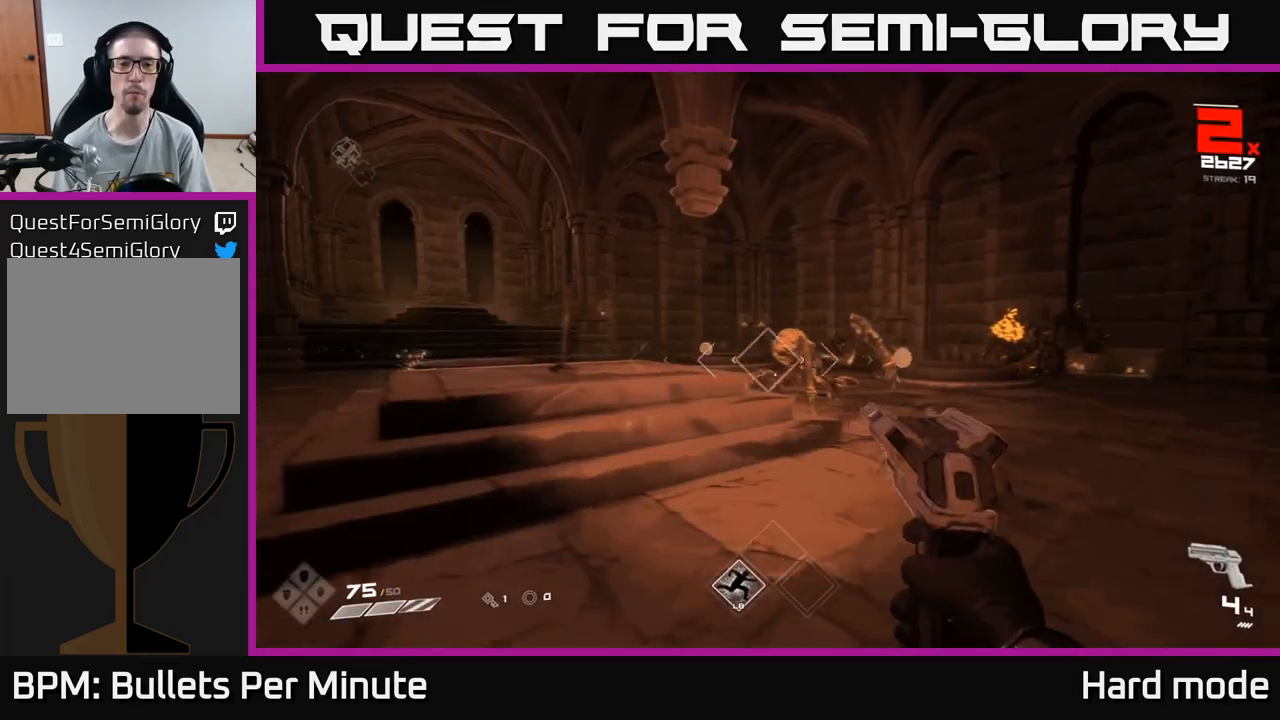
{"buttons": [], "left_stick": "up-left", "right_stick": "center", "events": [[17, "R2", "down"], [17, "left_stick", "center"], [100, "R2", "up"], [167, "left_stick", "left"], [267, "left_stick", "up"], [267, "right_stick", "right"], [367, "R2", "down"], [367, "right_stick", "center"], [383, "left_stick", "up-left"], [467, "R2", "up"]]}
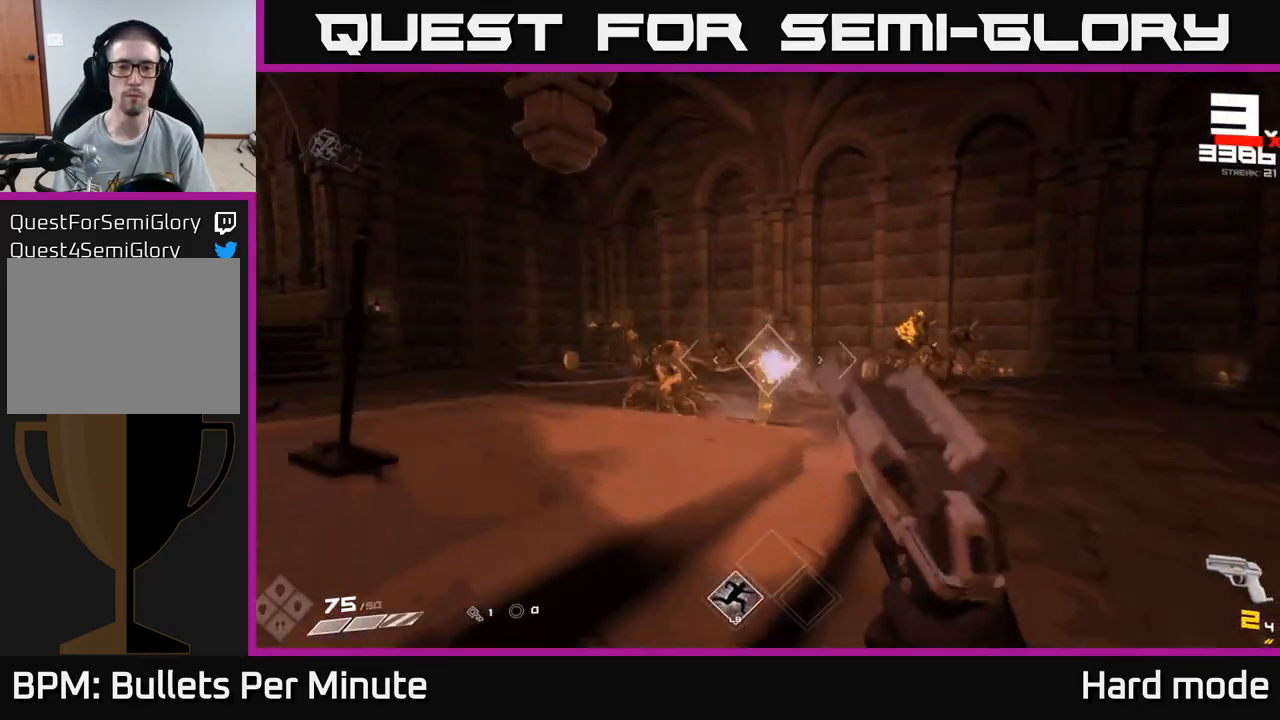
{"buttons": [], "left_stick": "up-left", "right_stick": "right", "events": [[167, "right_stick", "left"], [183, "R2", "down"], [217, "left_stick", "up-right"], [283, "right_stick", "center"], [300, "R2", "up"], [317, "left_stick", "up-left"], [467, "right_stick", "right"]]}
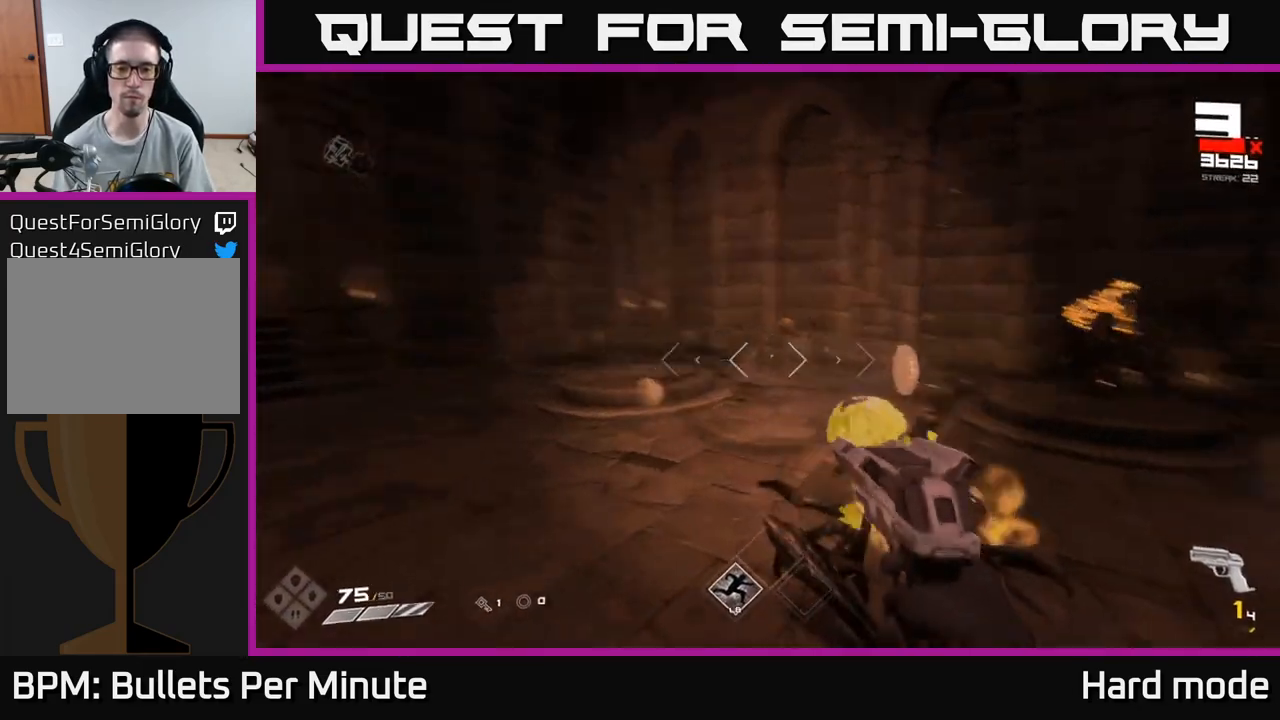
{"buttons": ["R1"], "left_stick": "up-left", "right_stick": "center", "events": [[33, "R2", "down"], [50, "left_stick", "left"], [150, "R2", "up"], [333, "right_stick", "up-left"], [367, "left_stick", "up-left"], [400, "right_stick", "center"], [500, "R1", "down"]]}
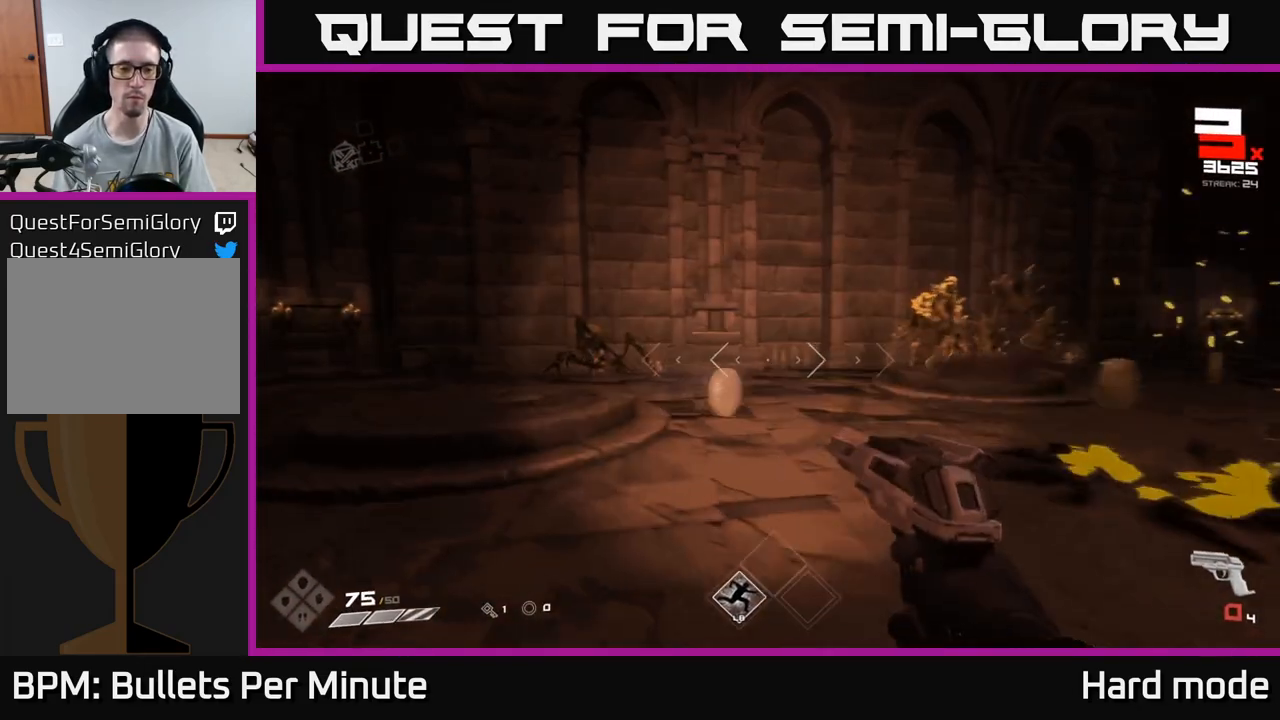
{"buttons": [], "left_stick": "left", "right_stick": "left", "events": [[33, "R1", "up"], [117, "left_stick", "up"], [233, "R1", "down"], [333, "left_stick", "left"], [367, "R1", "up"], [433, "right_stick", "left"]]}
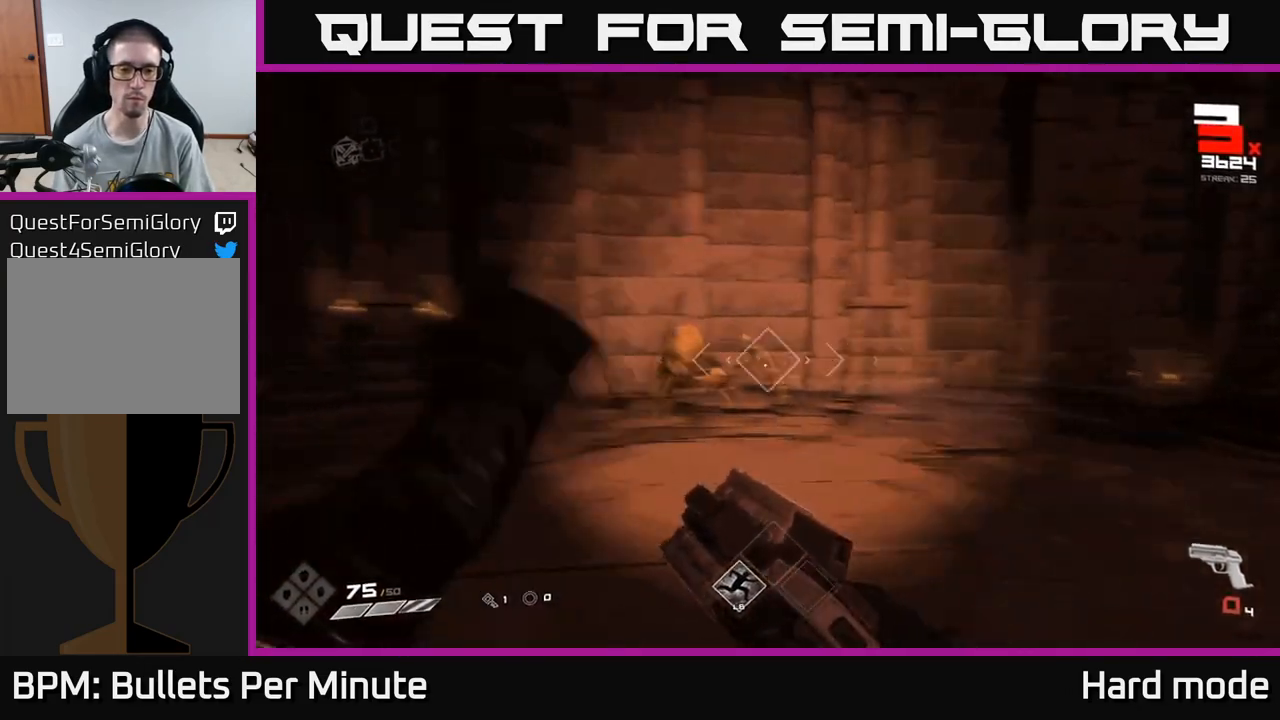
{"buttons": ["R2"], "left_stick": "left", "right_stick": "center", "events": [[33, "right_stick", "center"], [67, "R1", "down"], [200, "R1", "up"], [217, "right_stick", "right"], [250, "left_stick", "center"], [350, "right_stick", "center"], [383, "left_stick", "left"], [417, "R2", "down"]]}
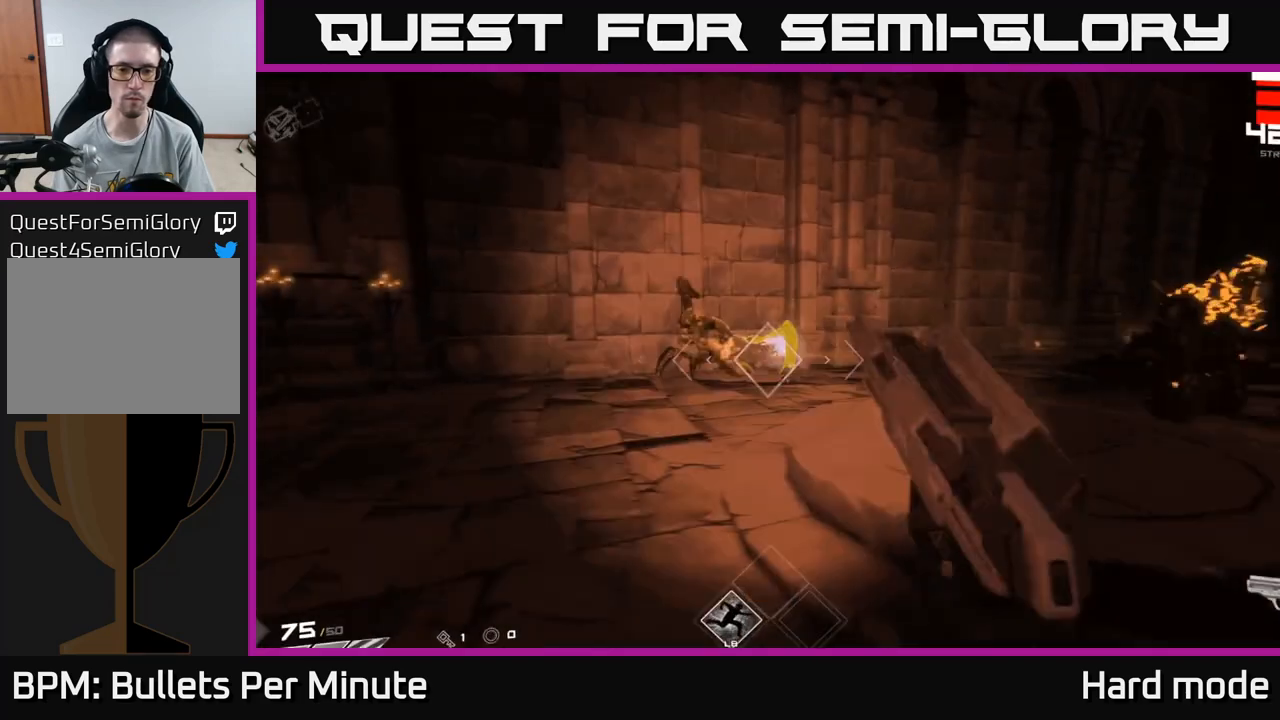
{"buttons": [], "left_stick": "center", "right_stick": "center", "events": [[33, "left_stick", "center"], [50, "R2", "up"], [150, "left_stick", "left"], [250, "R2", "down"], [250, "left_stick", "up-left"], [333, "R2", "up"], [417, "left_stick", "center"]]}
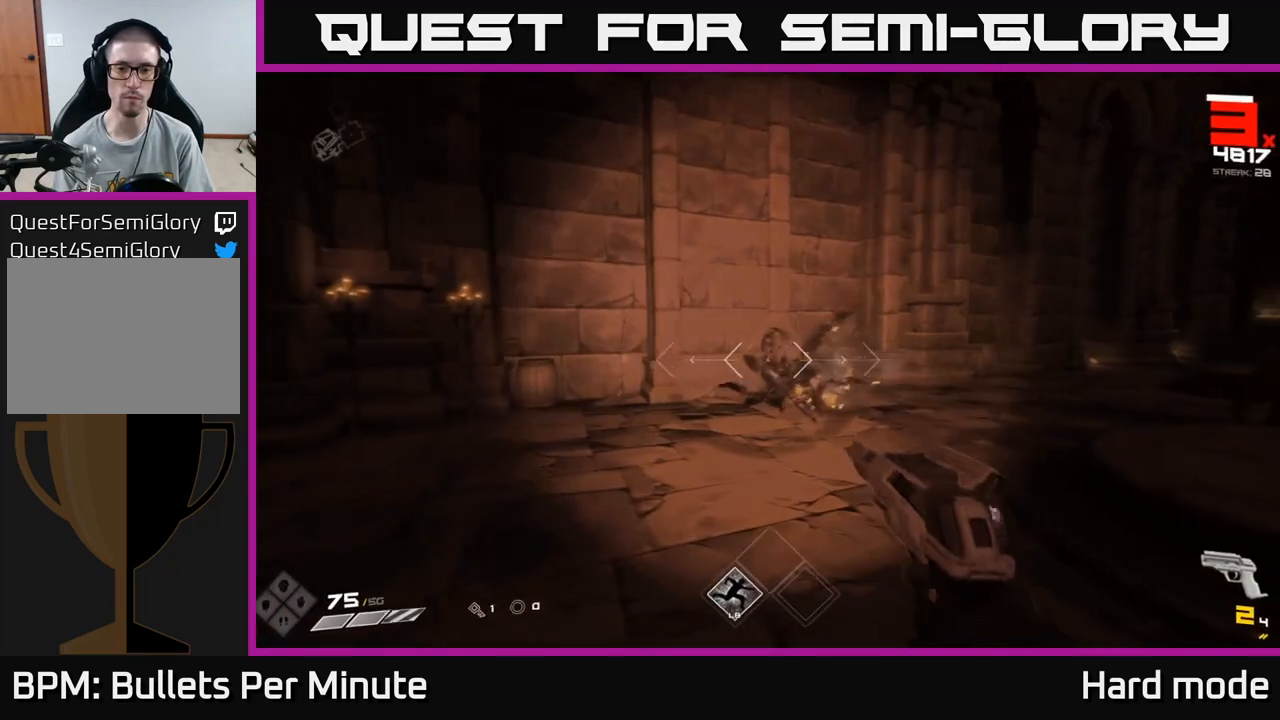
{"buttons": ["R1"], "left_stick": "up", "right_stick": "right", "events": [[67, "left_stick", "left"], [83, "R2", "down"], [200, "R2", "up"], [283, "left_stick", "up"], [300, "right_stick", "right"], [483, "R1", "down"]]}
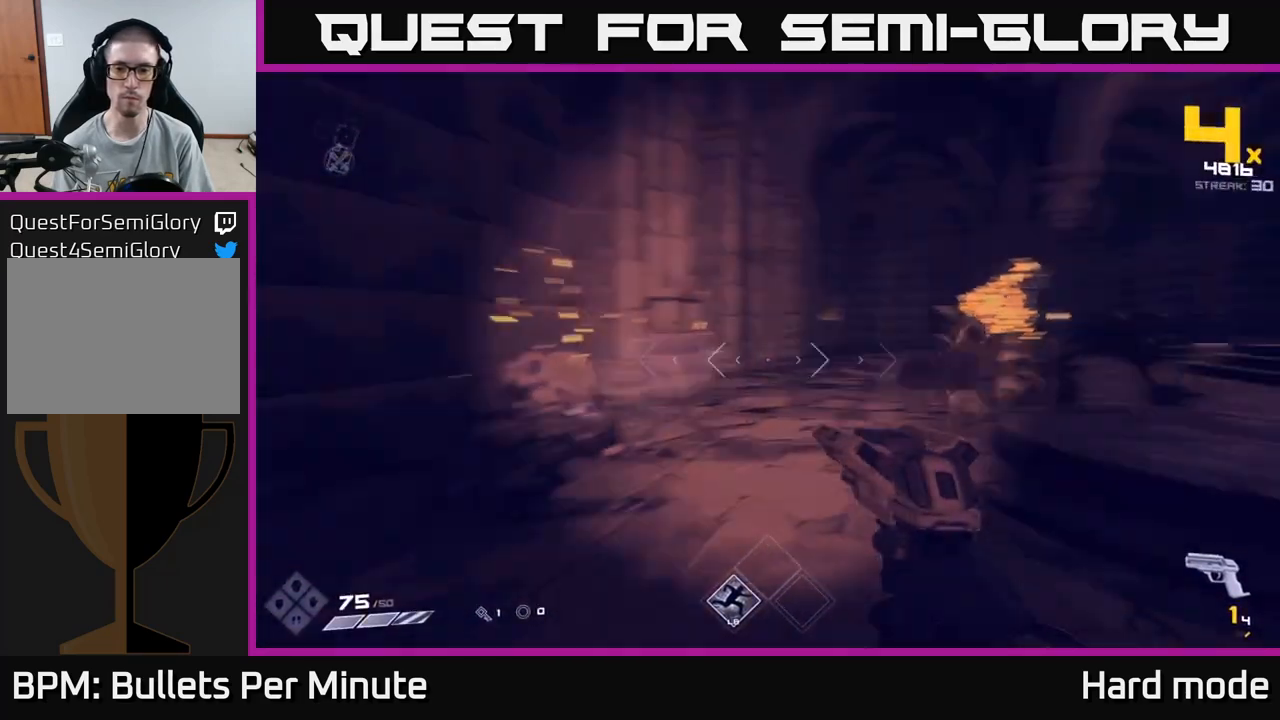
{"buttons": [], "left_stick": "up-left", "right_stick": "right", "events": [[67, "right_stick", "center"], [100, "R1", "up"], [267, "R1", "down"], [317, "left_stick", "up-left"], [400, "R1", "up"], [500, "right_stick", "right"]]}
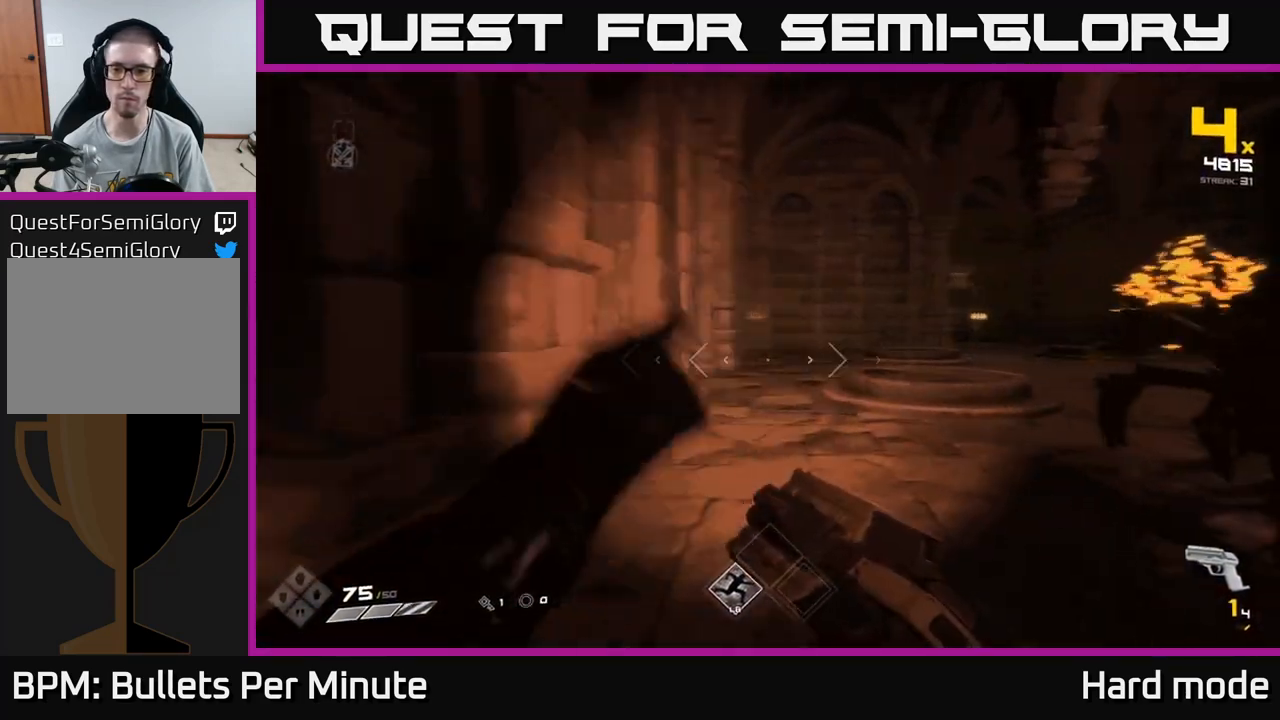
{"buttons": ["R2"], "left_stick": "up-left", "right_stick": "right", "events": [[100, "R1", "down"], [250, "R1", "up"], [467, "R2", "down"]]}
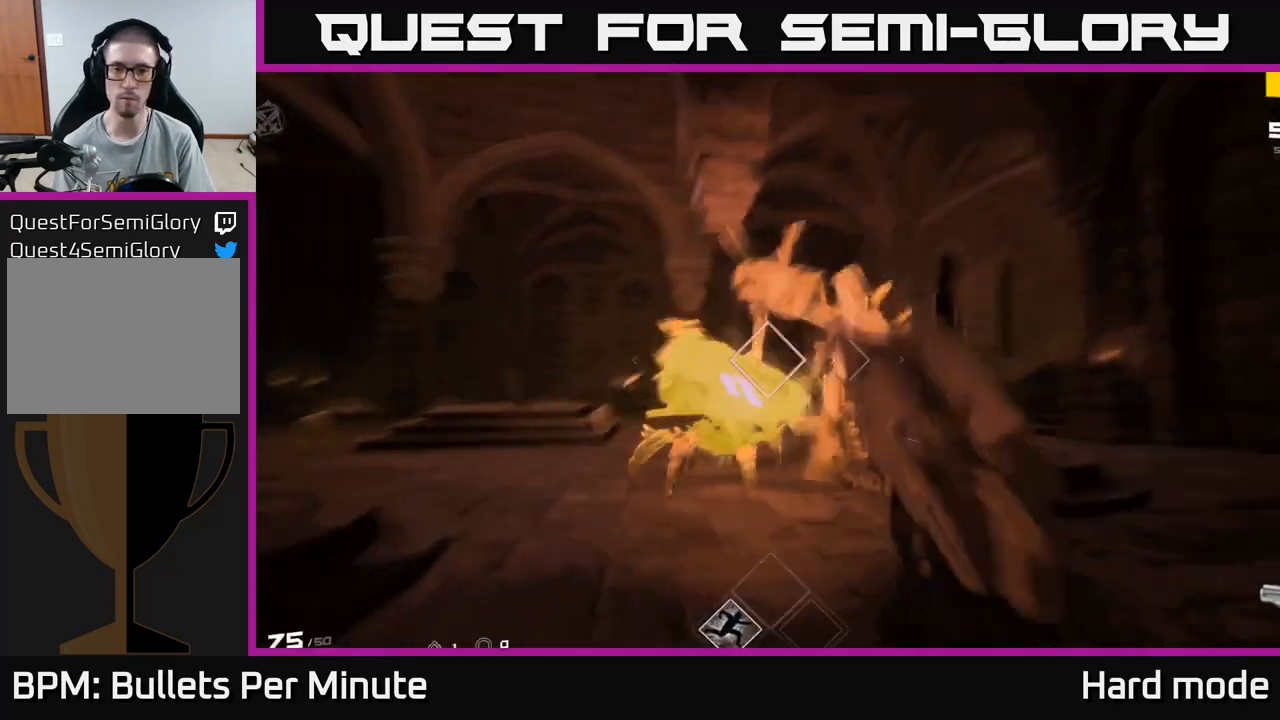
{"buttons": [], "left_stick": "left", "right_stick": "right", "events": [[33, "right_stick", "center"], [50, "R2", "up"], [217, "right_stick", "right"], [283, "R2", "down"], [283, "left_stick", "left"], [317, "right_stick", "center"], [383, "R2", "up"], [433, "left_stick", "center"], [500, "left_stick", "left"], [500, "right_stick", "right"]]}
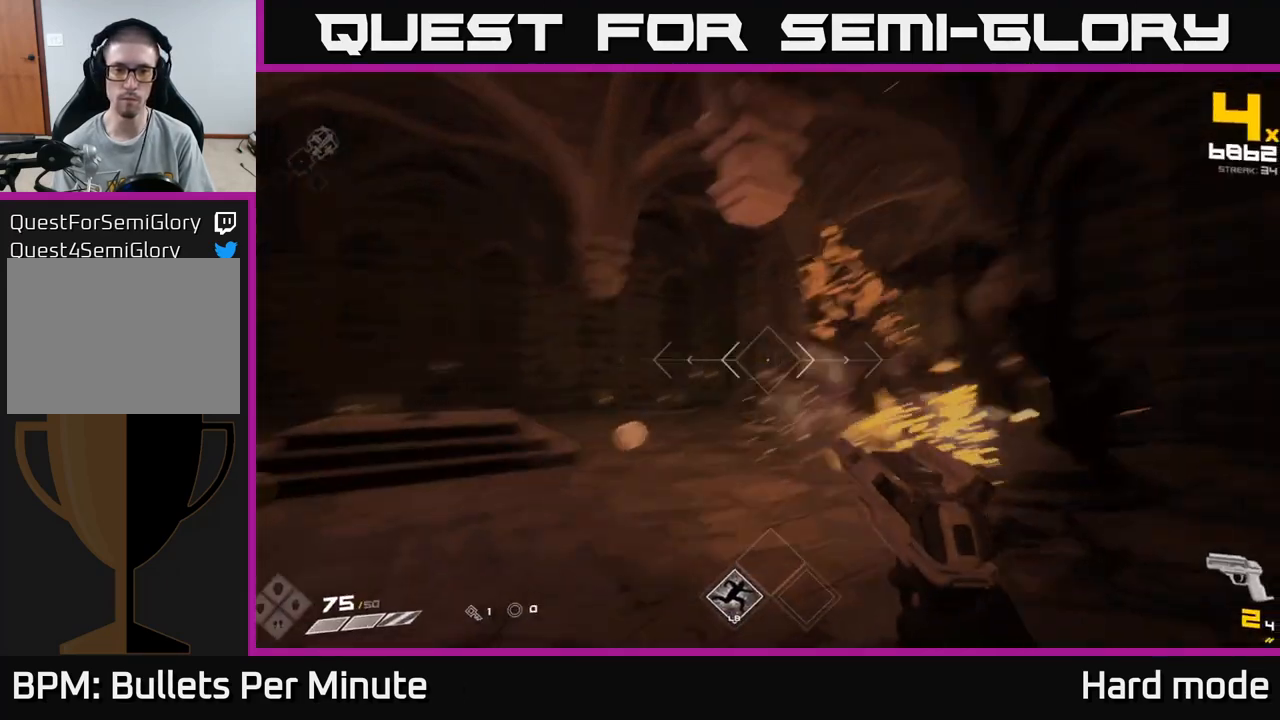
{"buttons": ["R1"], "left_stick": "left", "right_stick": "left", "events": [[50, "left_stick", "down-left"], [150, "R2", "down"], [150, "right_stick", "center"], [250, "R2", "up"], [250, "right_stick", "down-left"], [333, "right_stick", "left"], [500, "R1", "down"], [500, "left_stick", "left"]]}
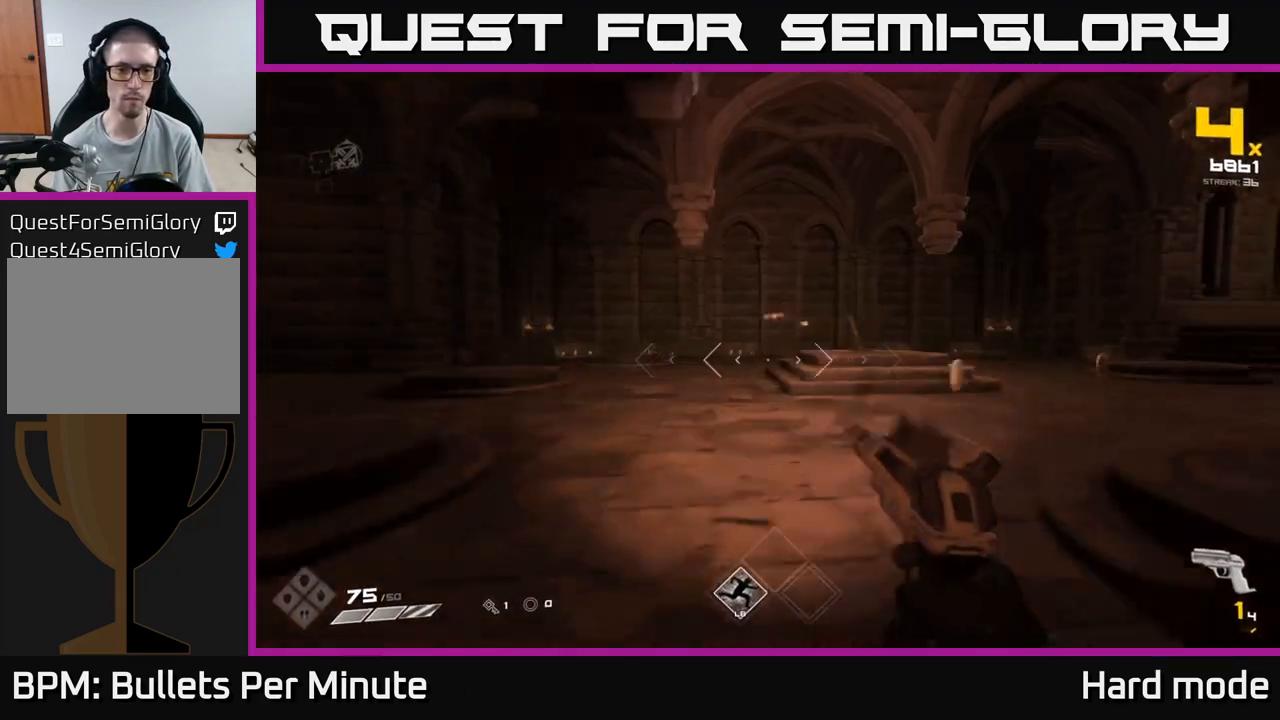
{"buttons": [], "left_stick": "up", "right_stick": "center", "events": [[17, "right_stick", "center"], [100, "R1", "up"], [217, "left_stick", "center"], [333, "R1", "down"], [367, "left_stick", "up-left"], [483, "R1", "up"], [500, "left_stick", "up"]]}
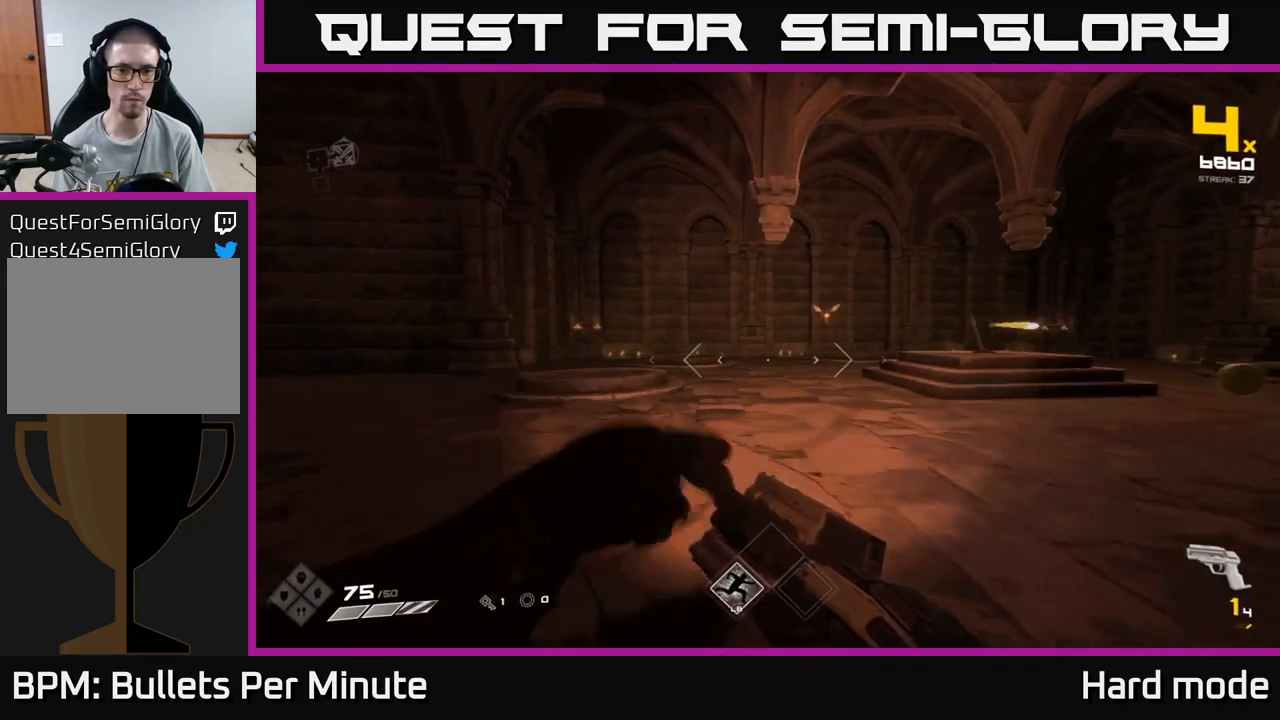
{"buttons": [], "left_stick": "up", "right_stick": "right", "events": [[183, "R1", "down"], [317, "R1", "up"], [500, "right_stick", "right"]]}
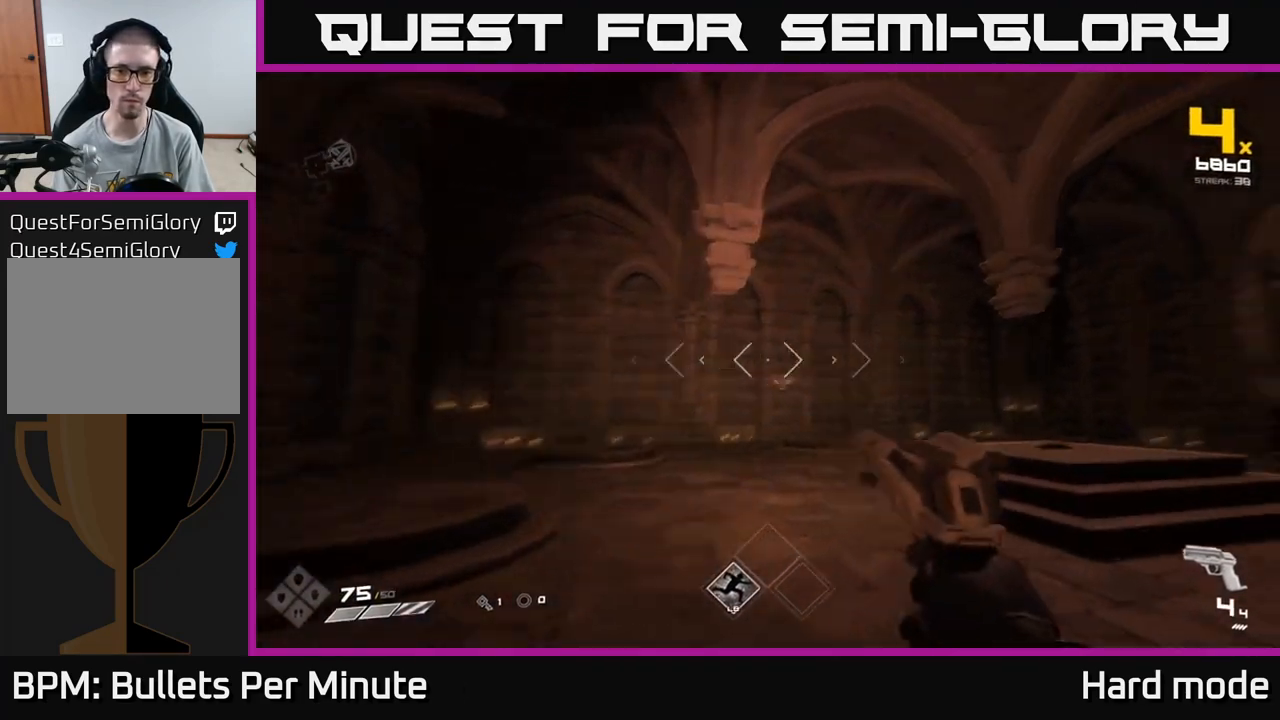
{"buttons": [], "left_stick": "up", "right_stick": "center", "events": [[67, "left_stick", "left"], [117, "right_stick", "center"], [167, "left_stick", "up-left"], [333, "left_stick", "up"]]}
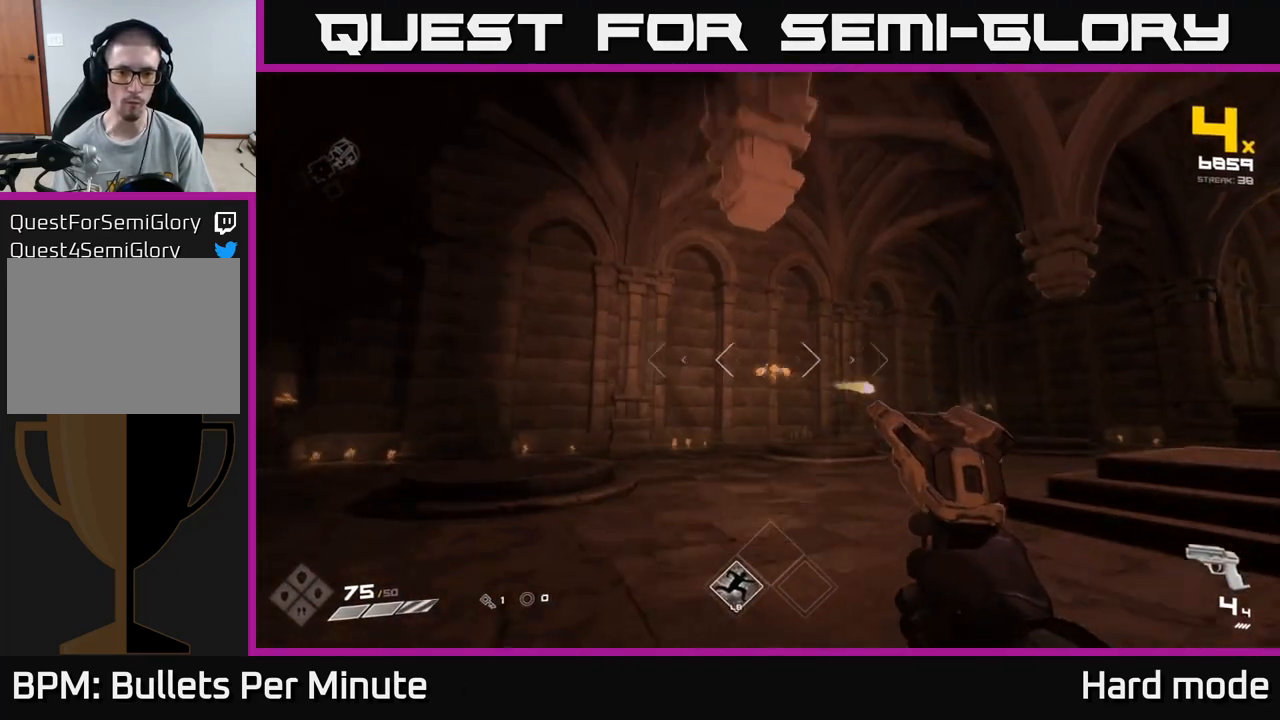
{"buttons": [], "left_stick": "up", "right_stick": "center", "events": [[233, "R2", "down"], [333, "R2", "up"]]}
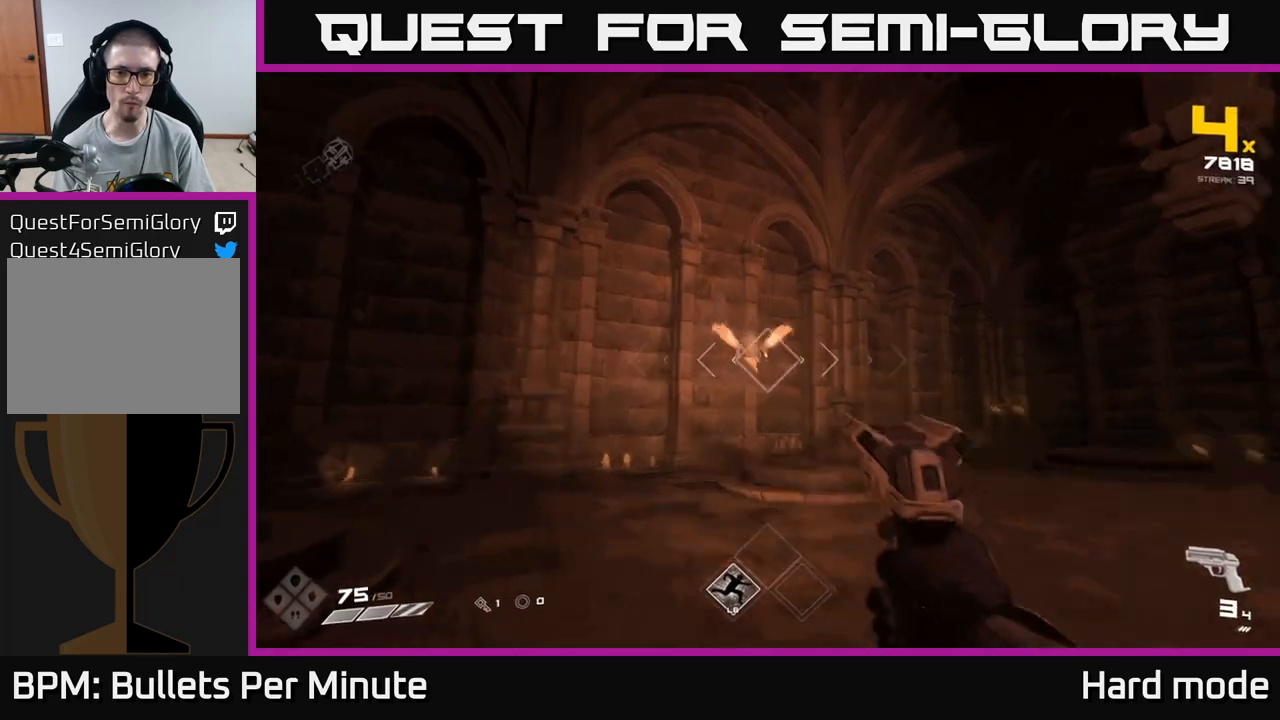
{"buttons": [], "left_stick": "right", "right_stick": "up-left", "events": [[17, "right_stick", "up-left"], [50, "R2", "down"], [100, "right_stick", "center"], [133, "R2", "up"], [400, "R2", "down"], [400, "right_stick", "up-left"], [467, "R2", "up"], [467, "left_stick", "right"]]}
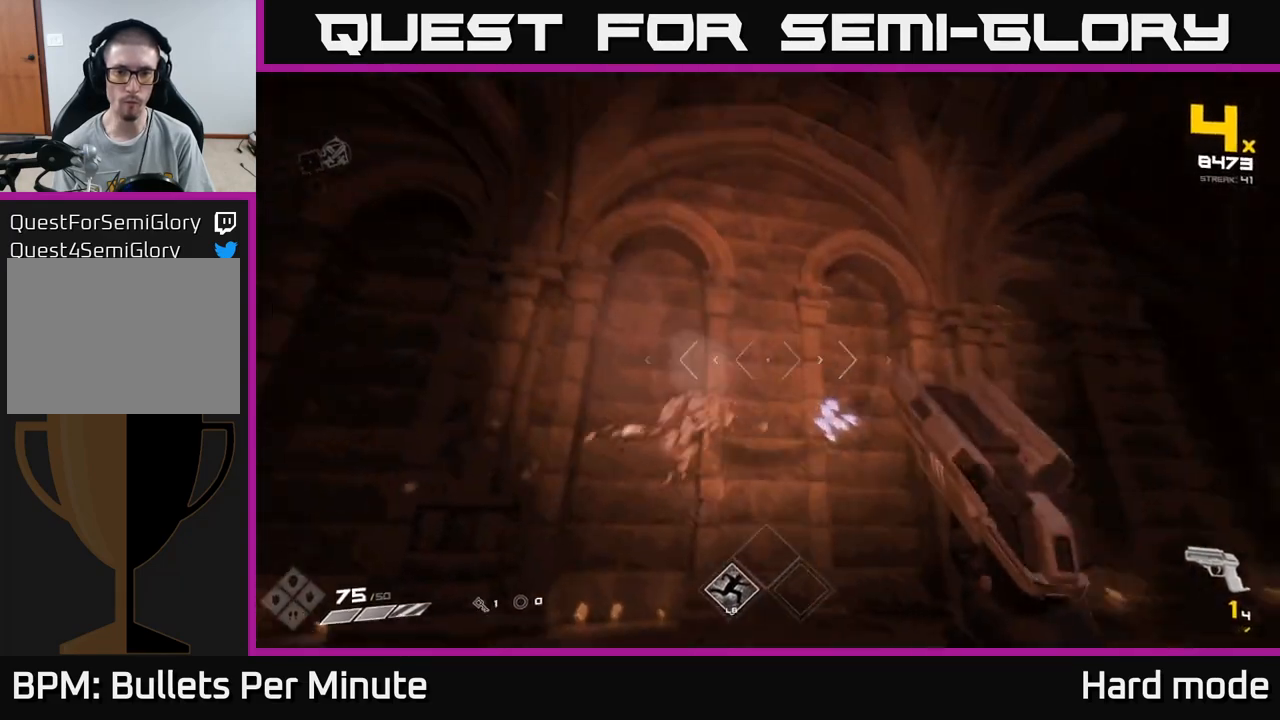
{"buttons": [], "left_stick": "left", "right_stick": "center", "events": [[67, "right_stick", "center"], [133, "right_stick", "down-right"], [233, "R1", "down"], [250, "right_stick", "right"], [350, "R1", "up"], [350, "left_stick", "left"], [433, "right_stick", "center"]]}
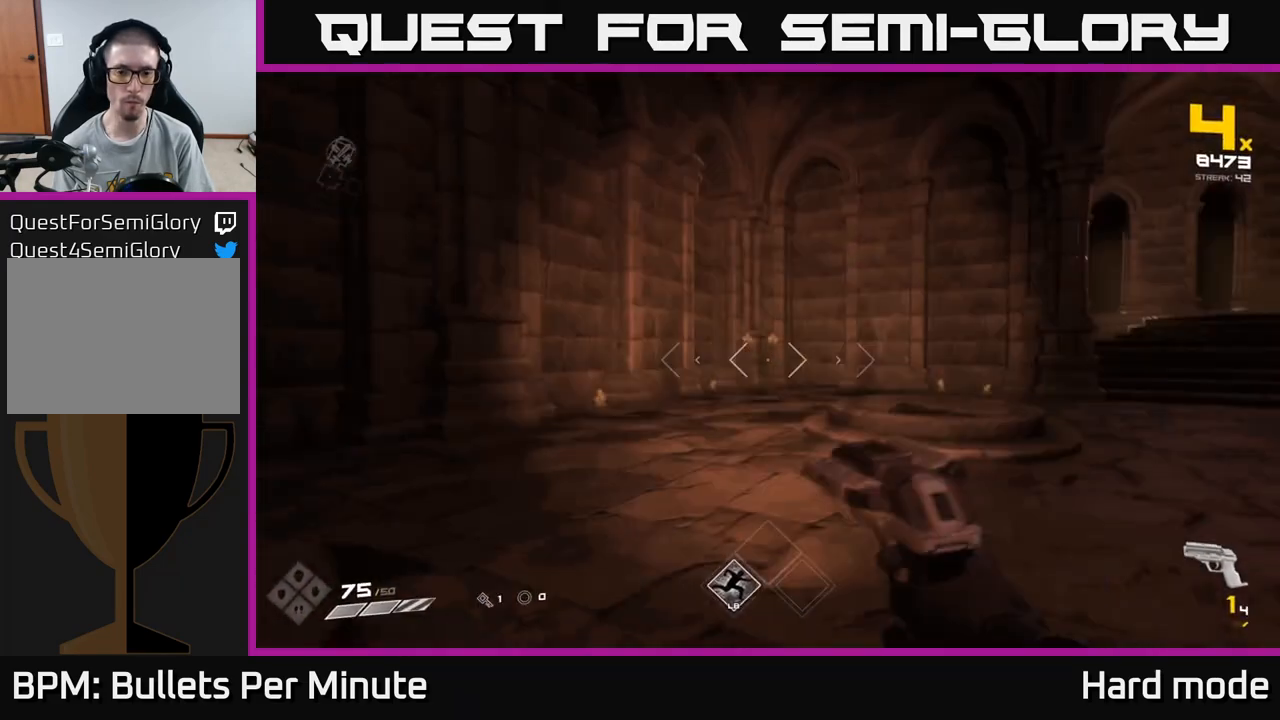
{"buttons": ["R1"], "left_stick": "center", "right_stick": "right"}
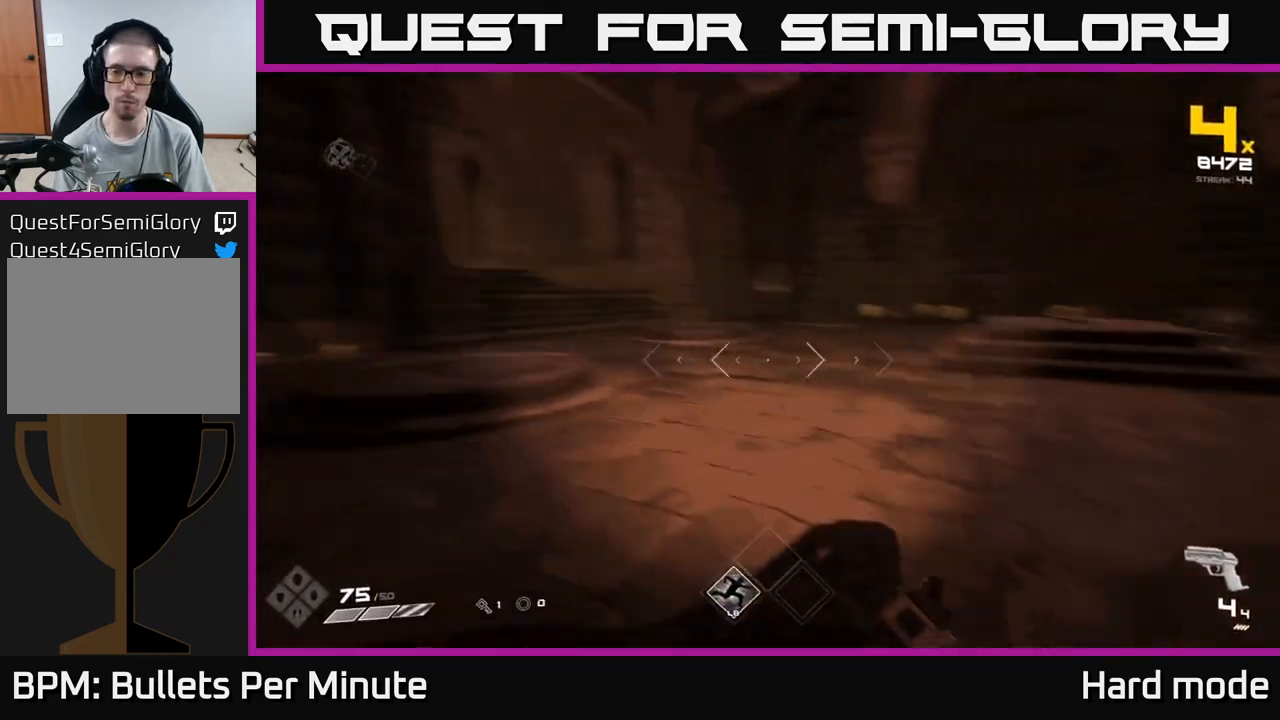
{"buttons": [], "left_stick": "up", "right_stick": "center", "events": [[33, "left_stick", "up"], [67, "R1", "up"], [233, "right_stick", "center"]]}
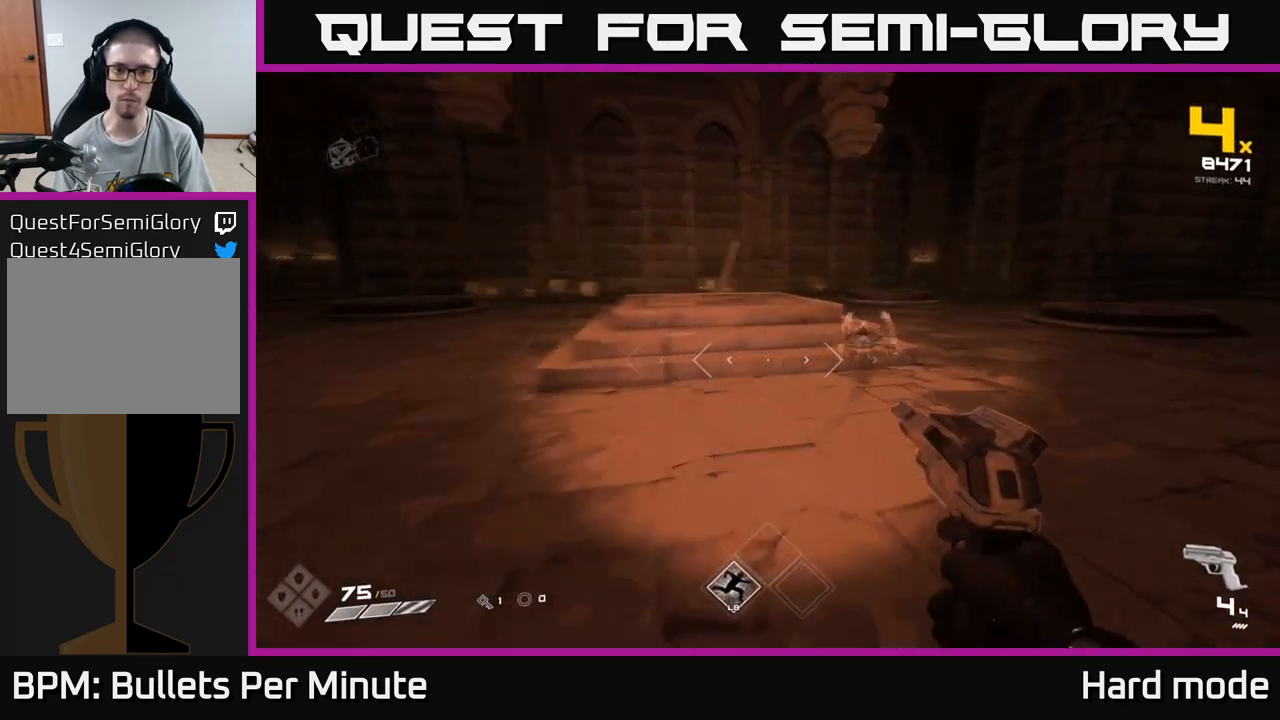
{"buttons": ["R2"], "left_stick": "down", "right_stick": "center", "events": [[17, "right_stick", "right"], [83, "left_stick", "right"], [117, "R2", "down"], [133, "left_stick", "down-left"], [150, "right_stick", "center"], [233, "R2", "up"], [300, "left_stick", "center"], [400, "right_stick", "left"], [467, "R2", "down"], [467, "left_stick", "down"], [500, "right_stick", "center"]]}